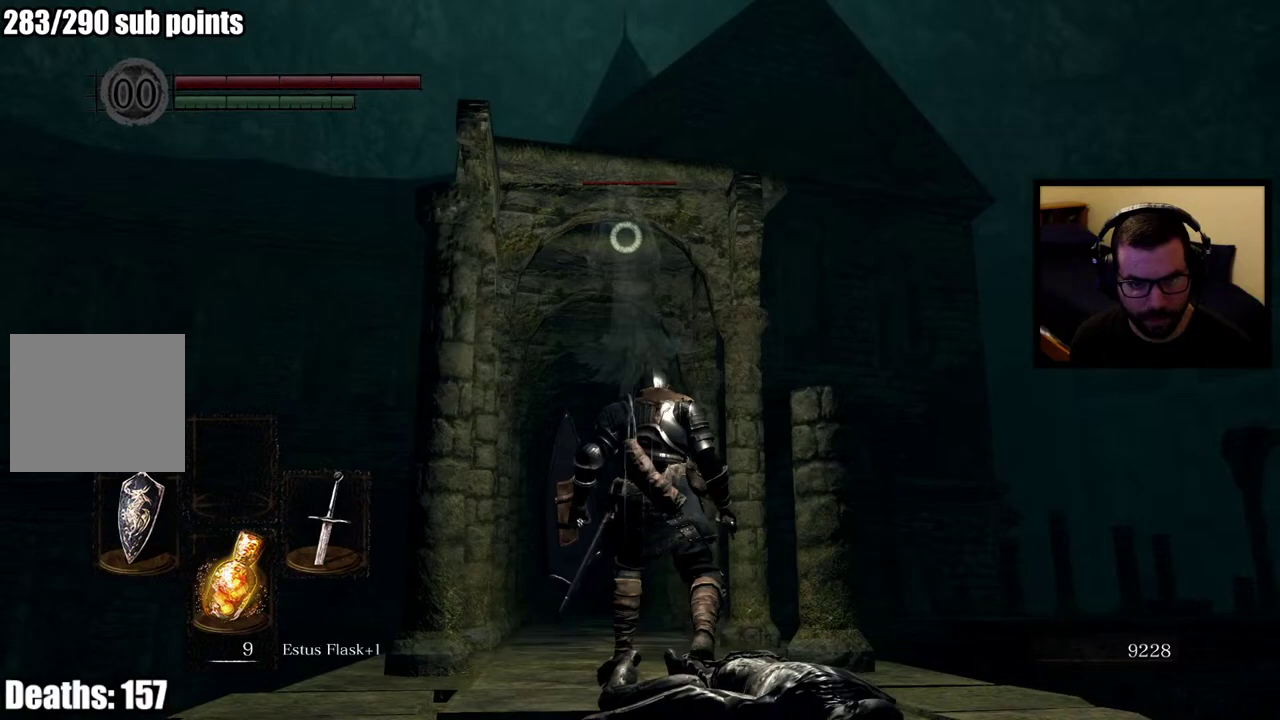
Gameplay with a controller (PlayStation layout); each line is a JSON object with the inputs held at the frame after it. "events" lists button and stick changes between this image and that frame as [ms after this image, input, new state], when the widget could be followed in between.
{"buttons": ["L1"], "left_stick": "up", "right_stick": "center", "events": [[300, "left_stick", "center"], [333, "L1", "down"], [383, "left_stick", "up"]]}
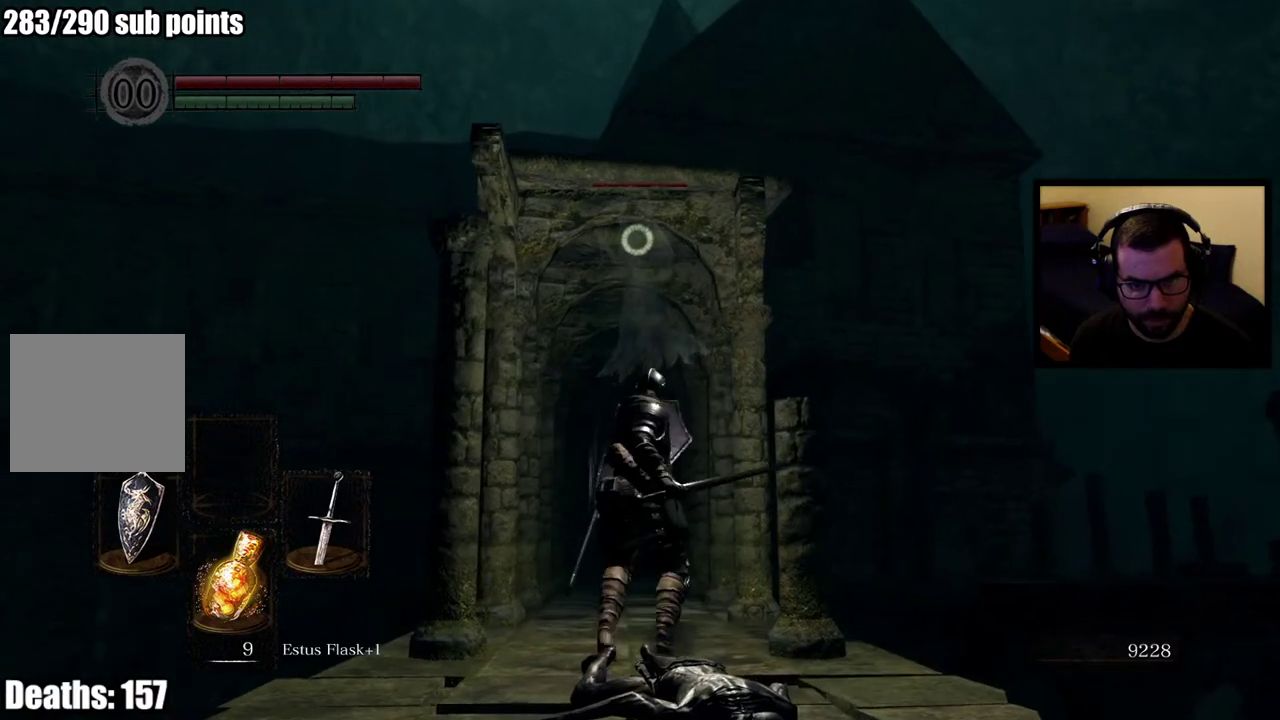
{"buttons": ["L1"], "left_stick": "center", "right_stick": "center", "events": [[50, "left_stick", "center"]]}
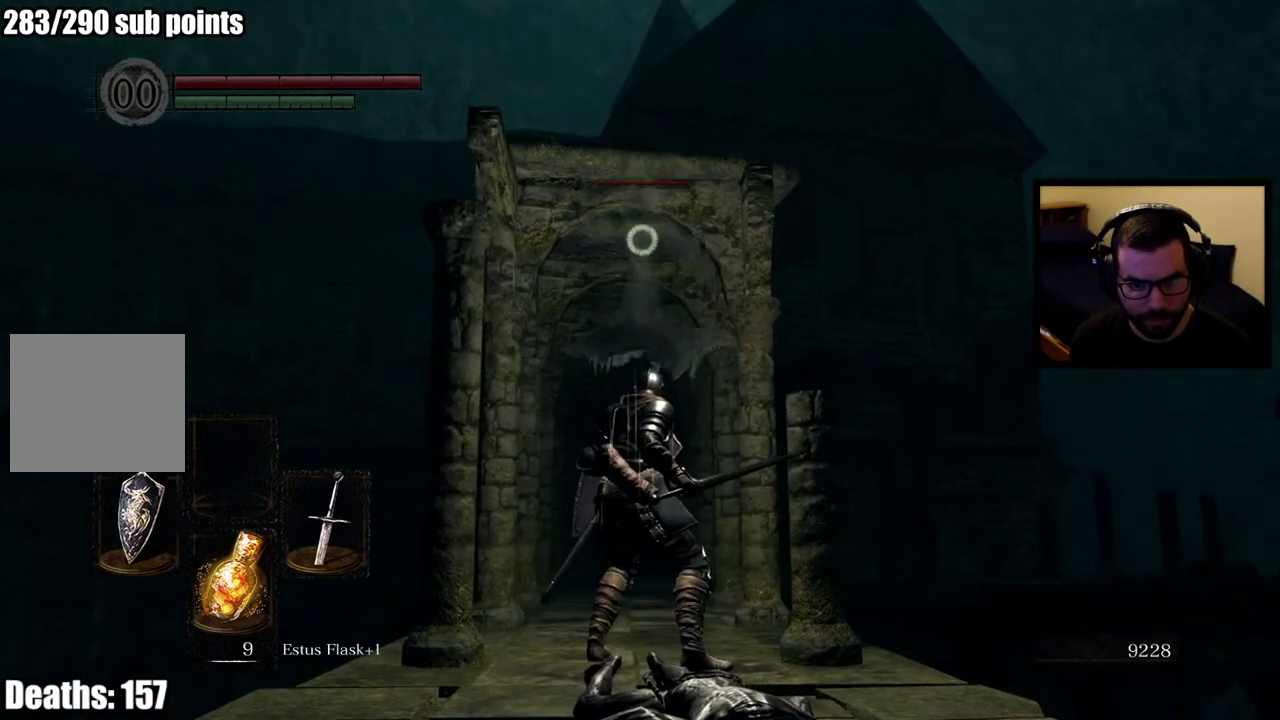
{"buttons": ["L1"], "left_stick": "center", "right_stick": "center", "events": []}
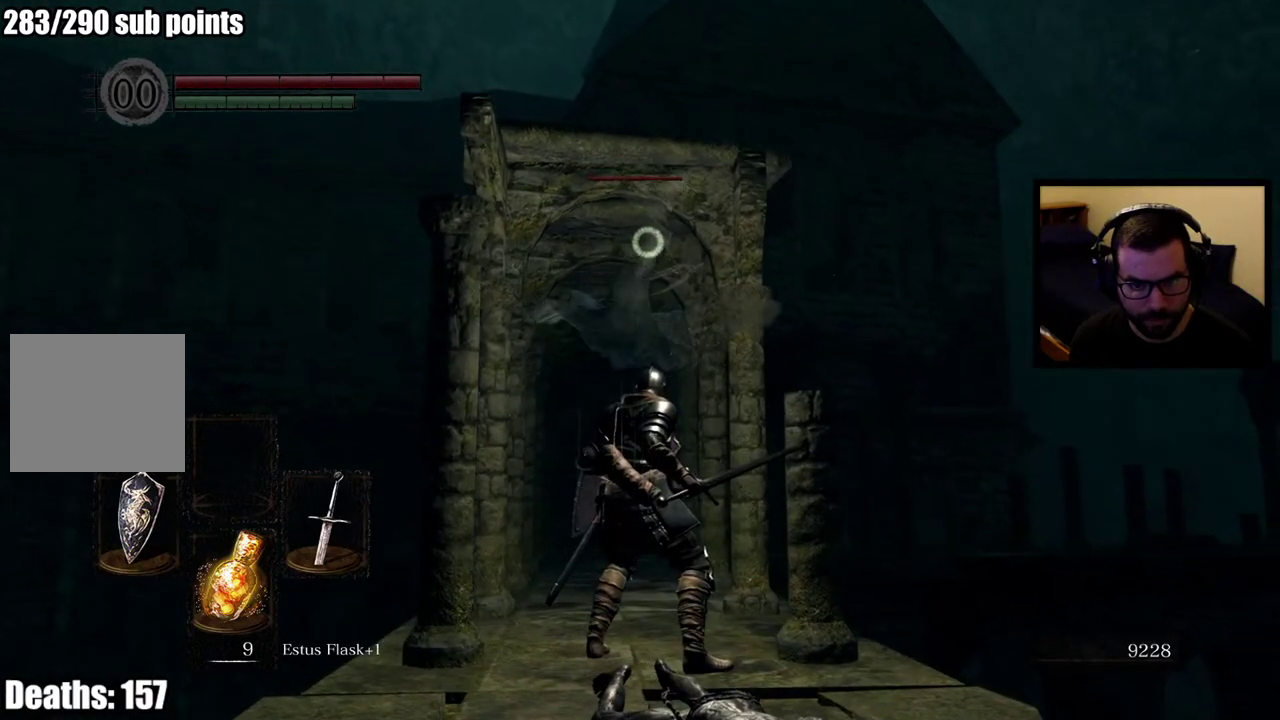
{"buttons": [], "left_stick": "center", "right_stick": "center", "events": [[333, "L1", "up"]]}
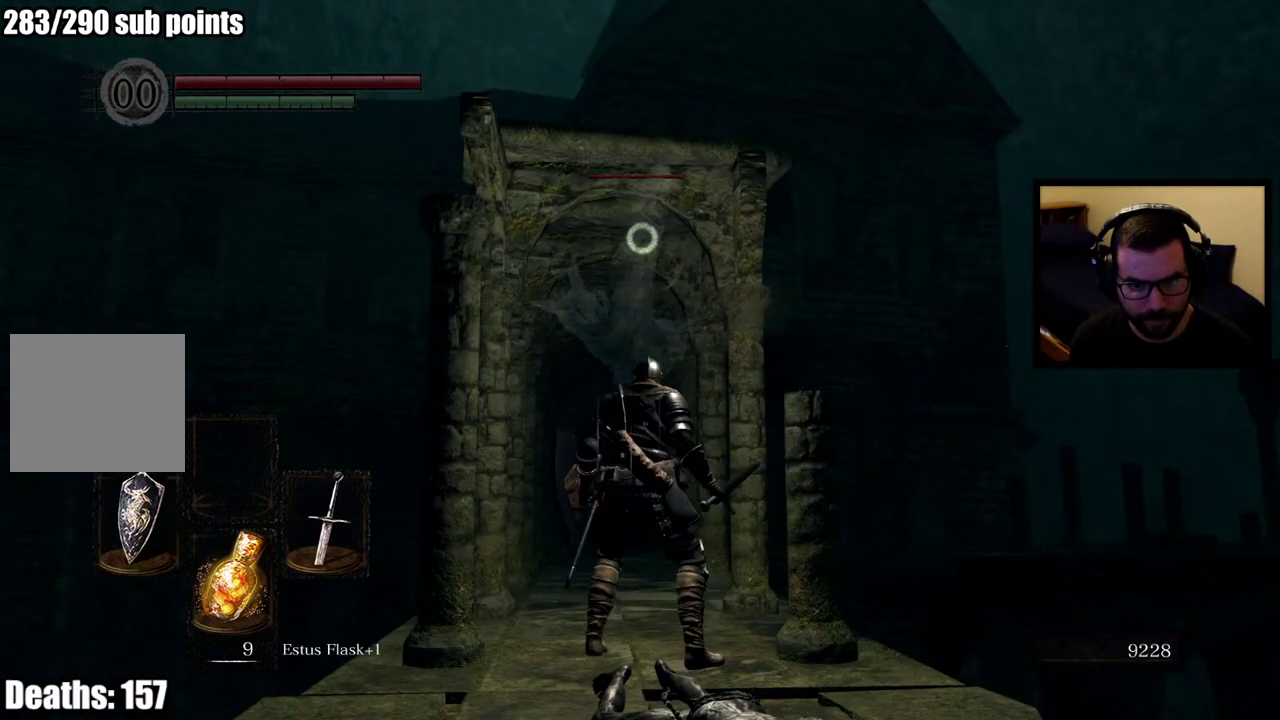
{"buttons": [], "left_stick": "up", "right_stick": "center", "events": [[133, "left_stick", "down"], [450, "left_stick", "up"]]}
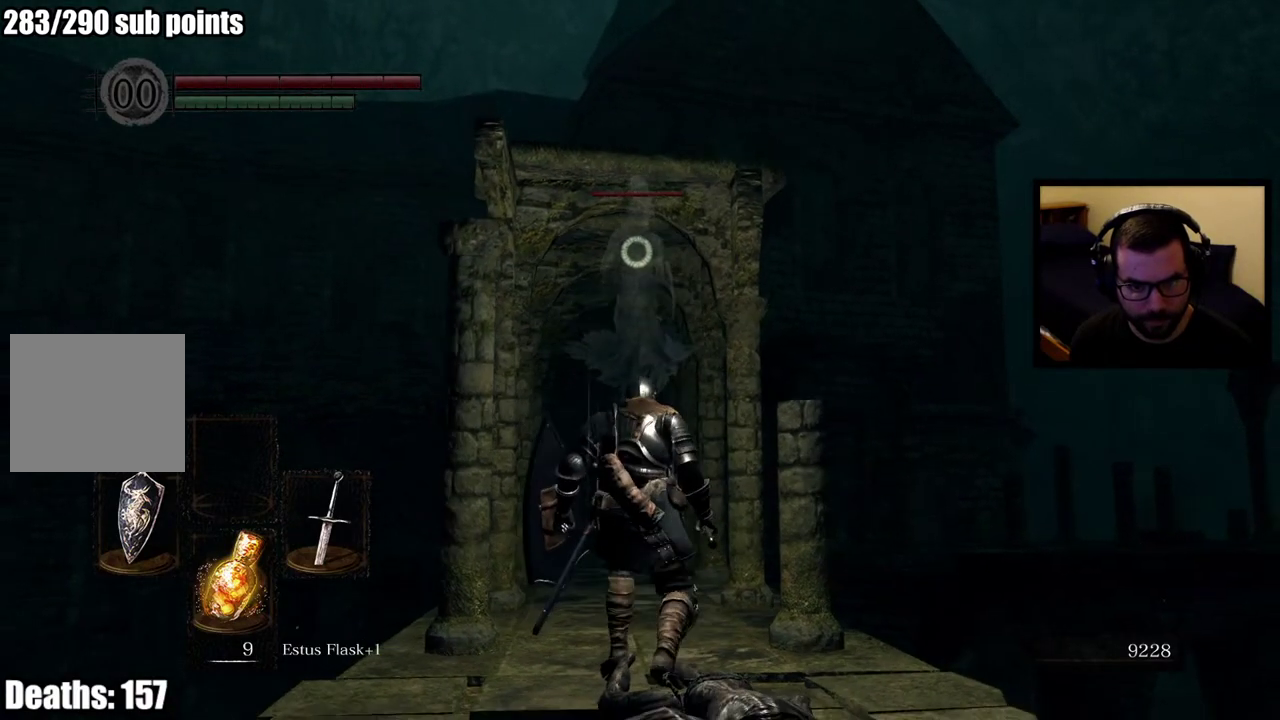
{"buttons": ["L1"], "left_stick": "center", "right_stick": "center", "events": [[133, "L1", "down"], [250, "left_stick", "center"]]}
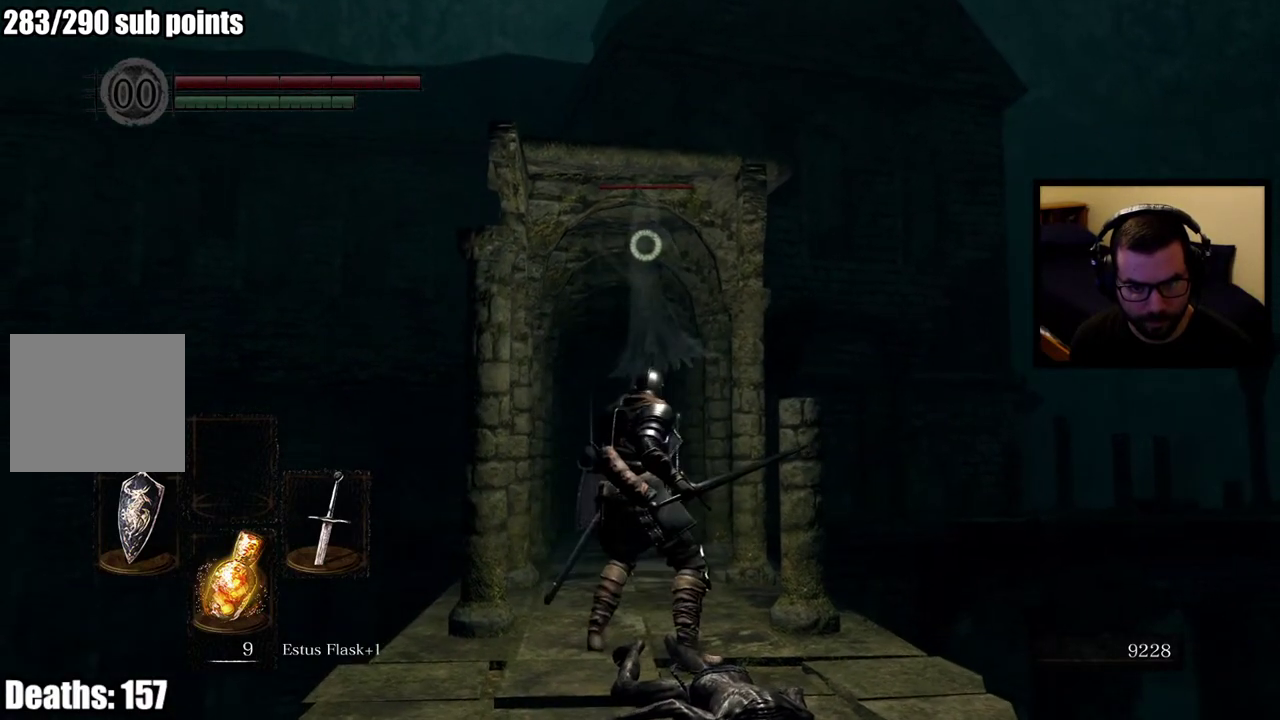
{"buttons": ["L1"], "left_stick": "center", "right_stick": "center", "events": []}
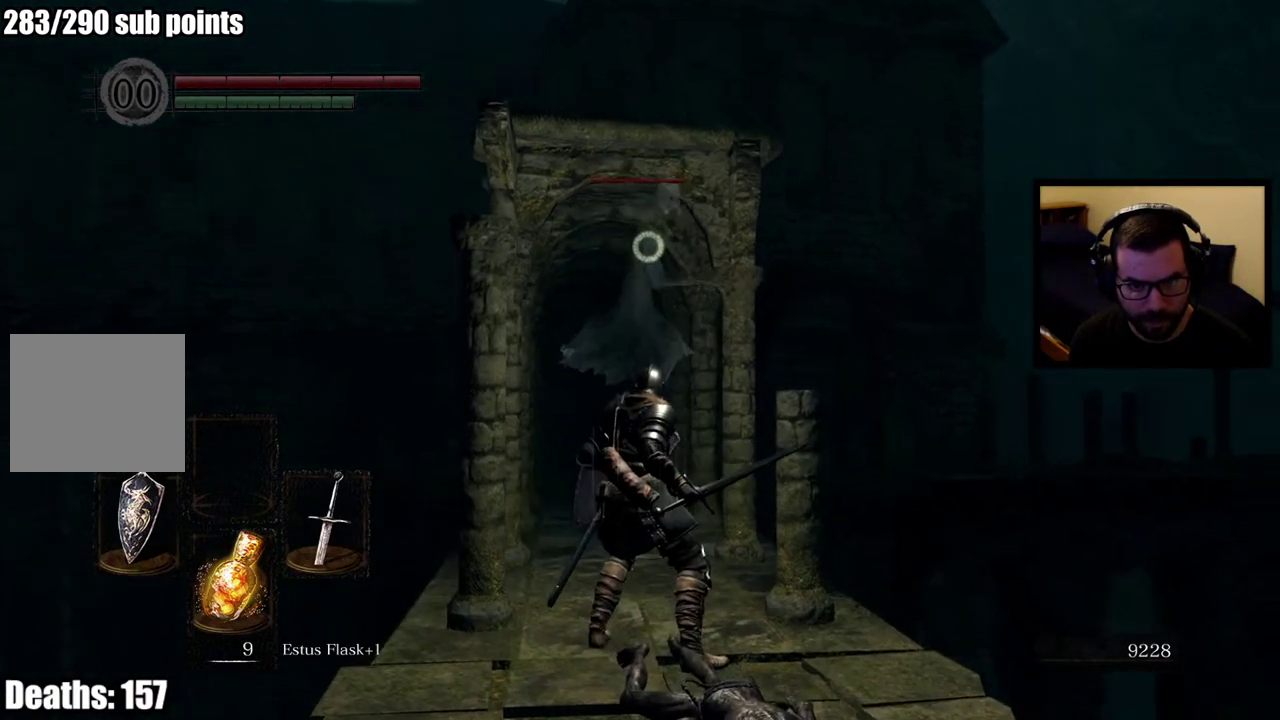
{"buttons": [], "left_stick": "up", "right_stick": "center", "events": [[350, "L1", "up"], [433, "left_stick", "up"]]}
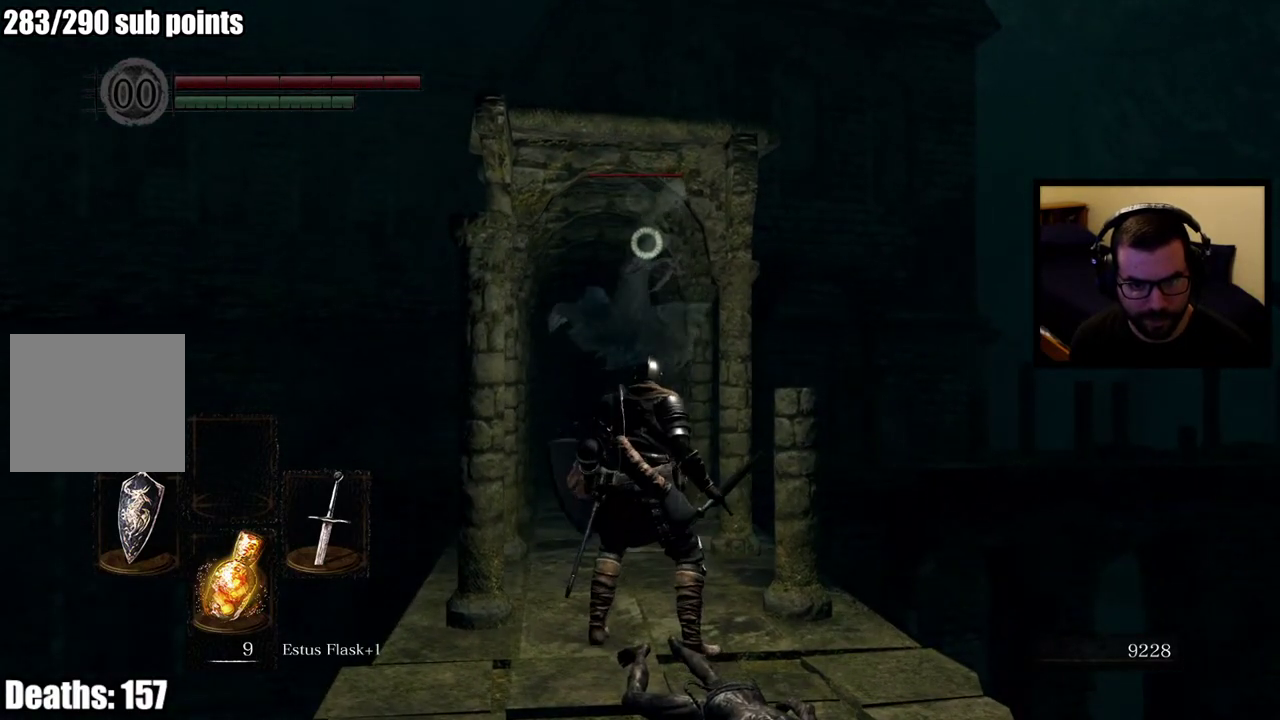
{"buttons": ["L1"], "left_stick": "center", "right_stick": "center", "events": [[83, "left_stick", "center"], [317, "L1", "down"]]}
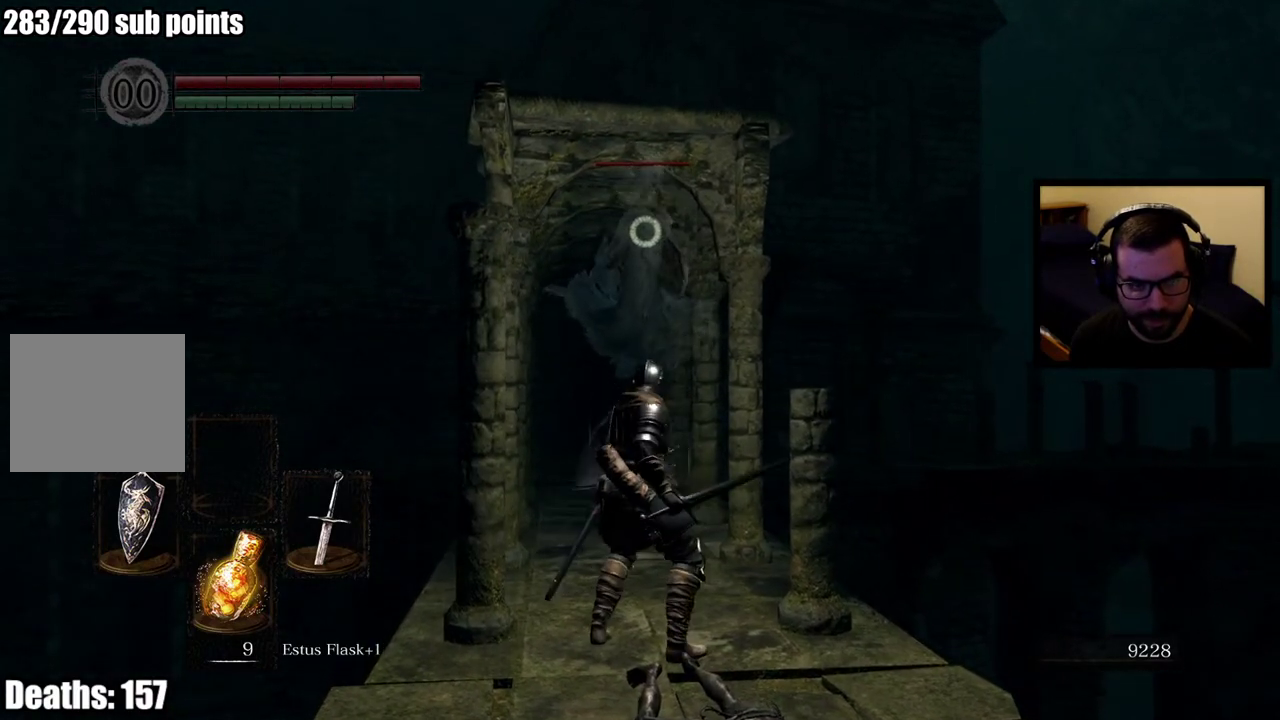
{"buttons": ["L1"], "left_stick": "center", "right_stick": "center", "events": []}
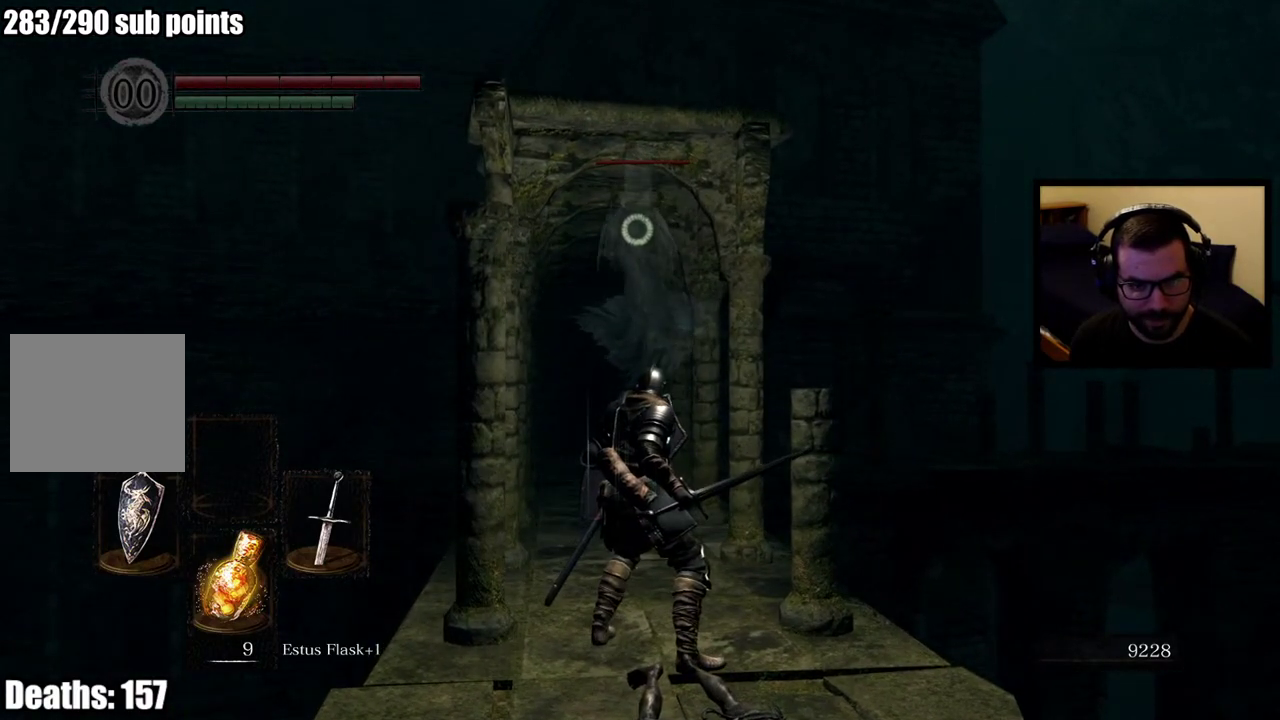
{"buttons": ["L1"], "left_stick": "center", "right_stick": "center", "events": []}
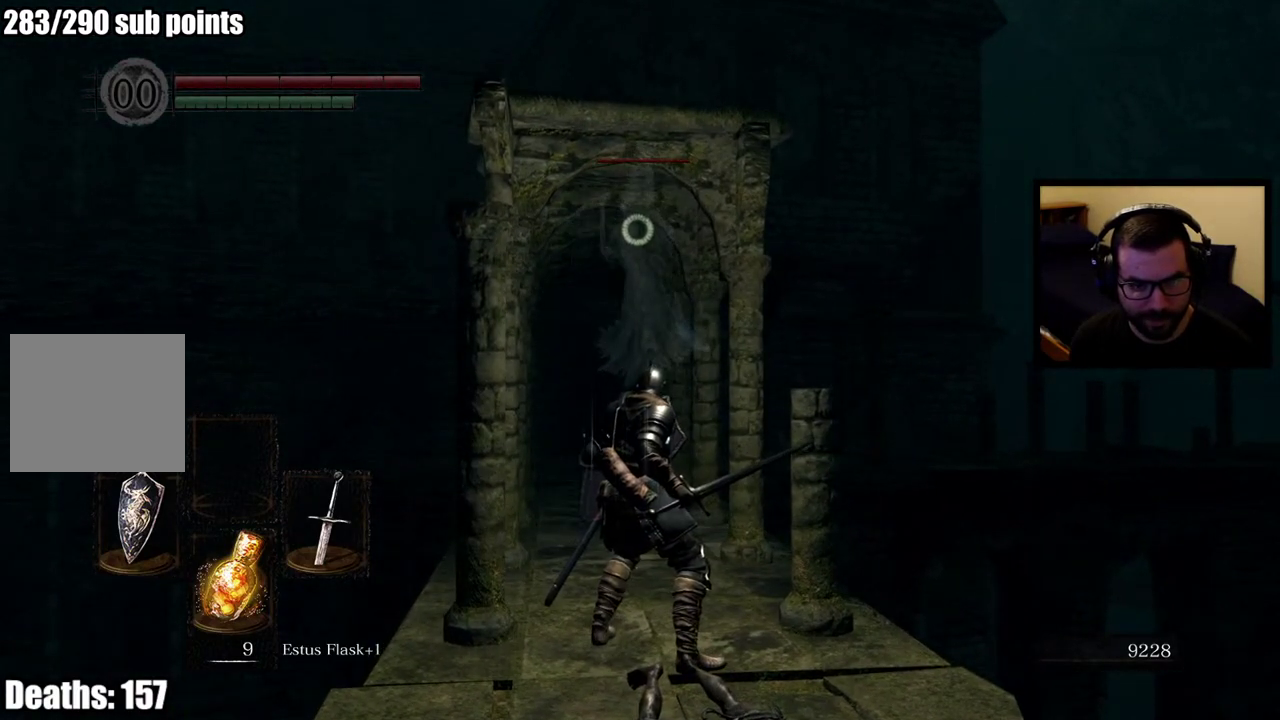
{"buttons": ["L1"], "left_stick": "center", "right_stick": "center", "events": []}
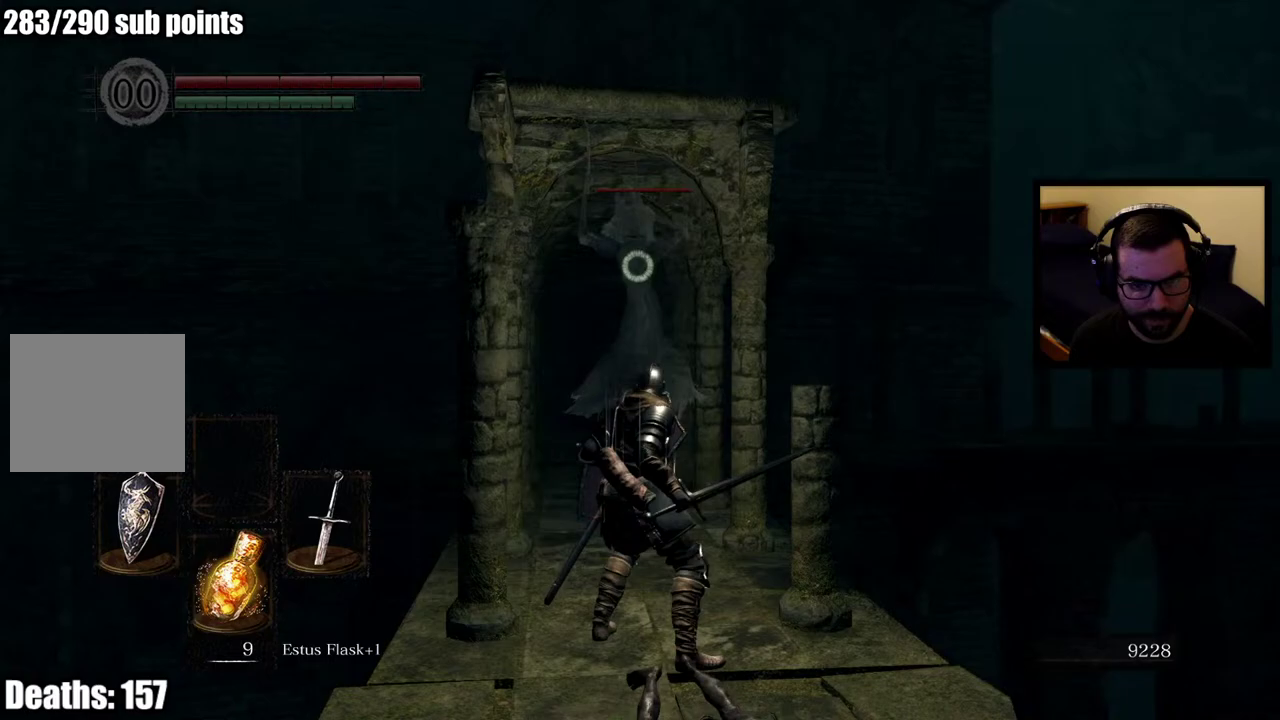
{"buttons": [], "left_stick": "center", "right_stick": "center", "events": [[417, "L1", "up"]]}
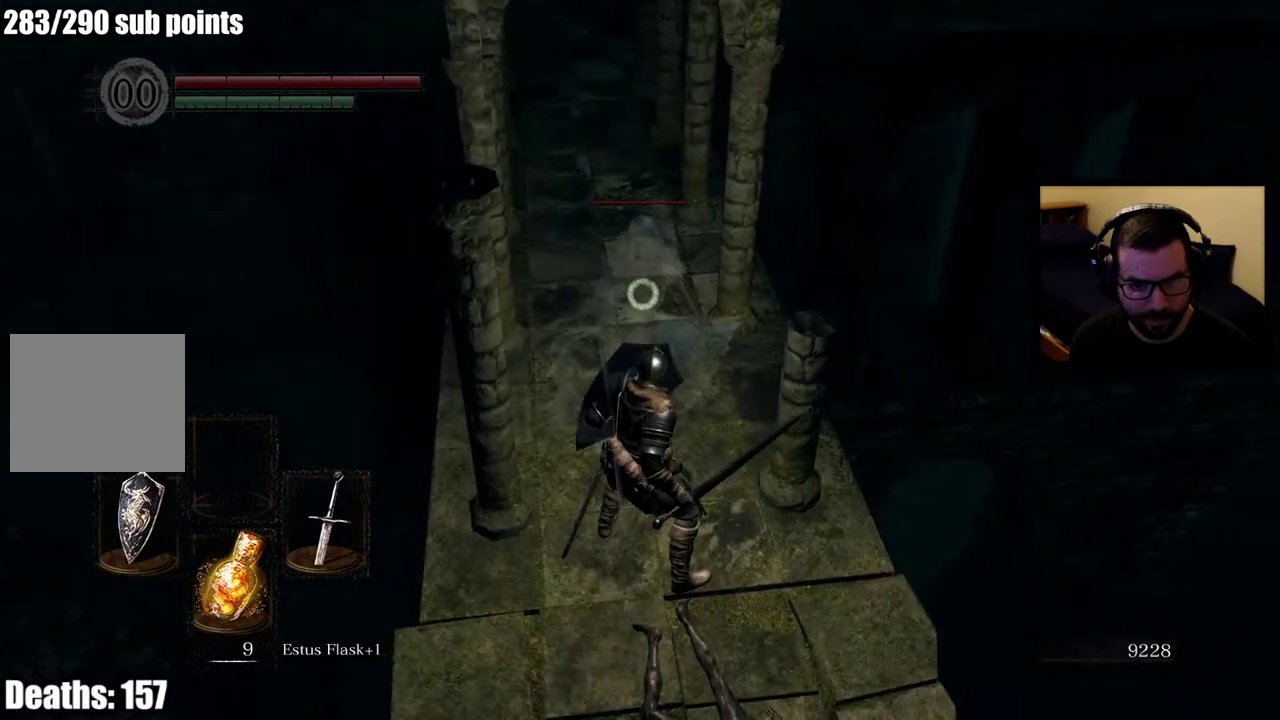
{"buttons": ["R1"], "left_stick": "center", "right_stick": "center", "events": [[150, "left_stick", "up"], [250, "R1", "down"], [300, "left_stick", "center"], [350, "R1", "up"], [400, "R1", "down"]]}
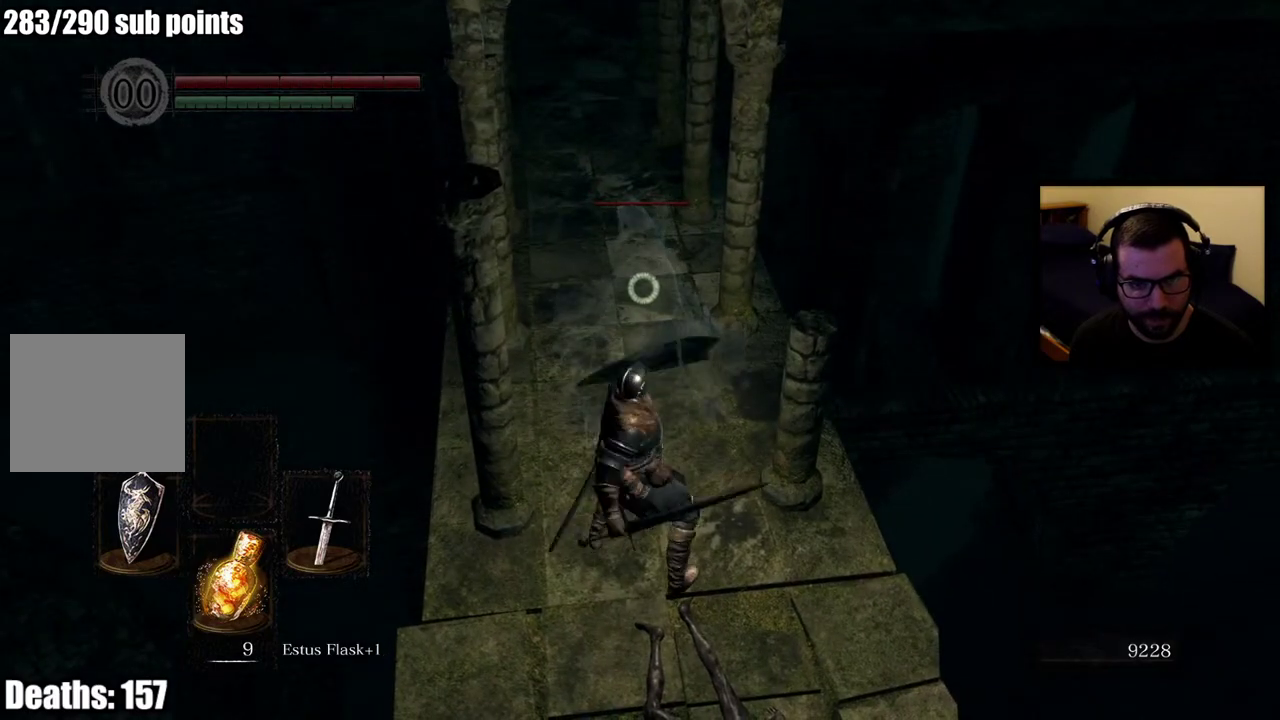
{"buttons": ["R1"], "left_stick": "center", "right_stick": "center", "events": [[183, "R1", "up"], [267, "R1", "down"], [400, "R1", "up"], [467, "R1", "down"]]}
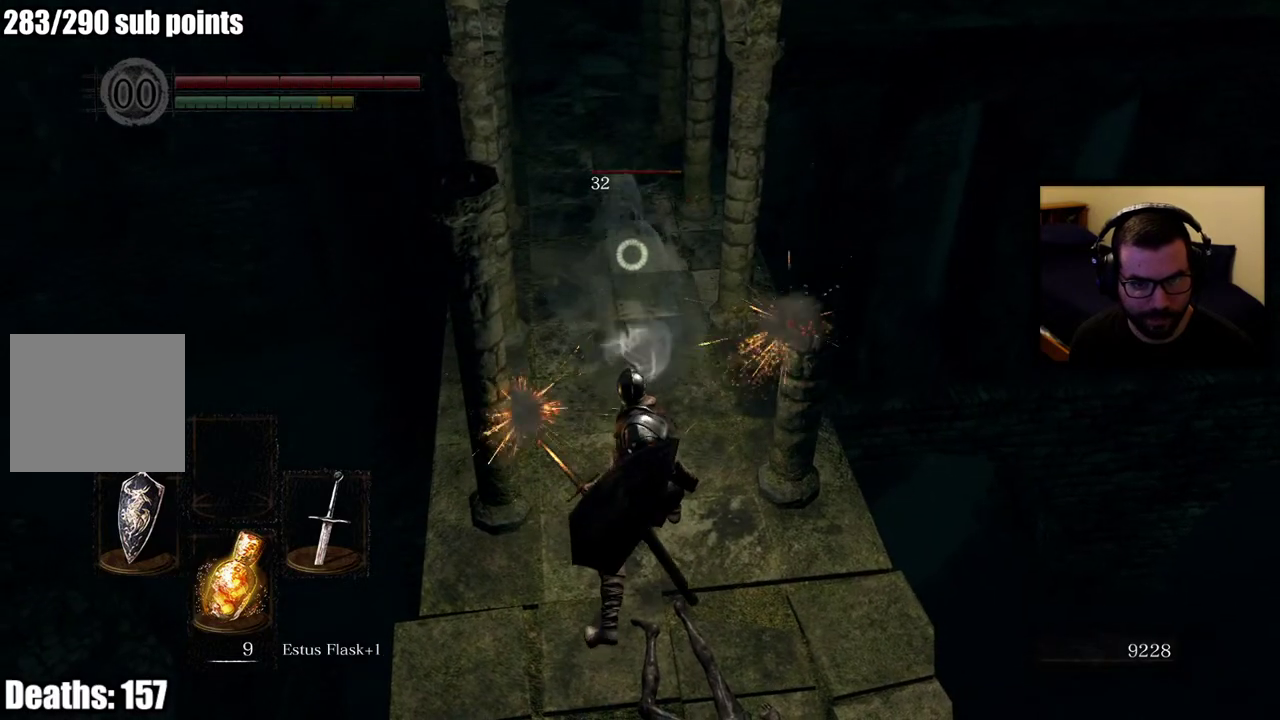
{"buttons": [], "left_stick": "up", "right_stick": "center", "events": [[100, "R1", "up"], [167, "R1", "down"], [233, "left_stick", "up"], [283, "R1", "up"], [333, "R1", "down"], [467, "R1", "up"]]}
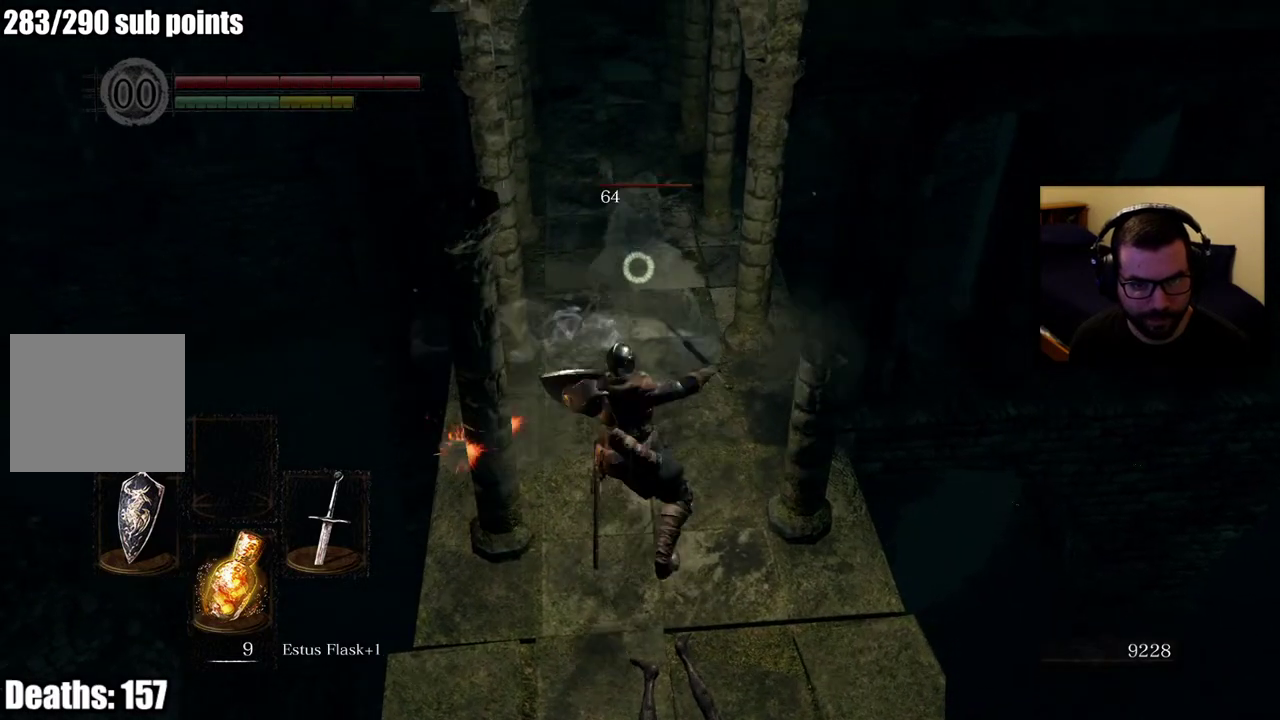
{"buttons": ["R1"], "left_stick": "up", "right_stick": "center", "events": [[33, "R1", "down"], [167, "R1", "up"], [217, "R1", "down"], [350, "R1", "up"], [417, "R1", "down"]]}
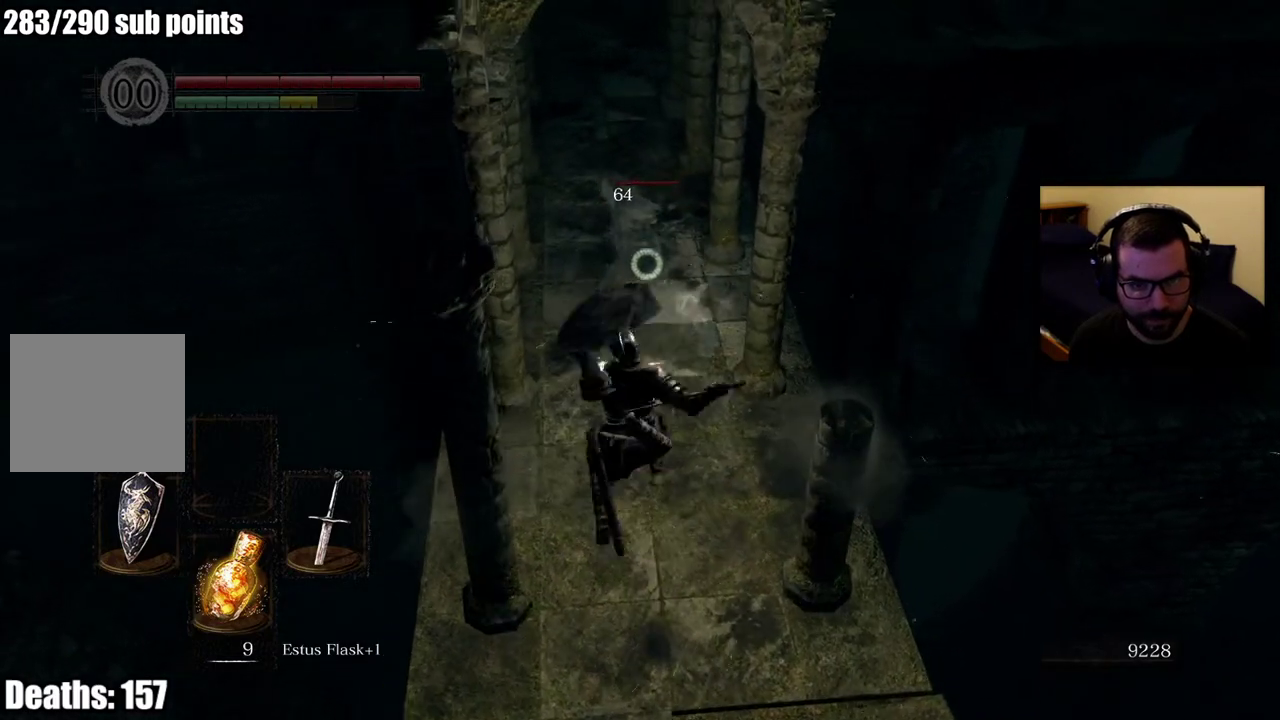
{"buttons": ["R1"], "left_stick": "up", "right_stick": "center", "events": [[50, "R1", "up"], [100, "R1", "down"], [233, "R1", "up"], [283, "R1", "down"], [417, "R1", "up"], [467, "R1", "down"]]}
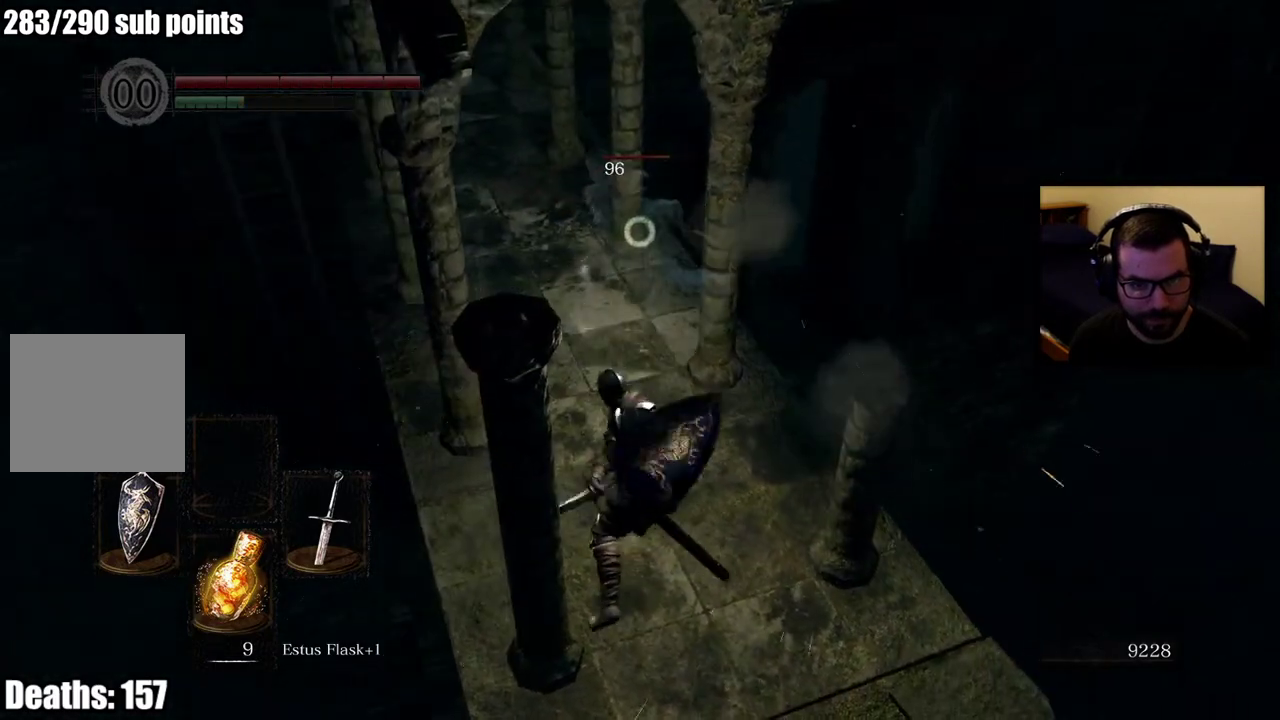
{"buttons": [], "left_stick": "up-left", "right_stick": "center"}
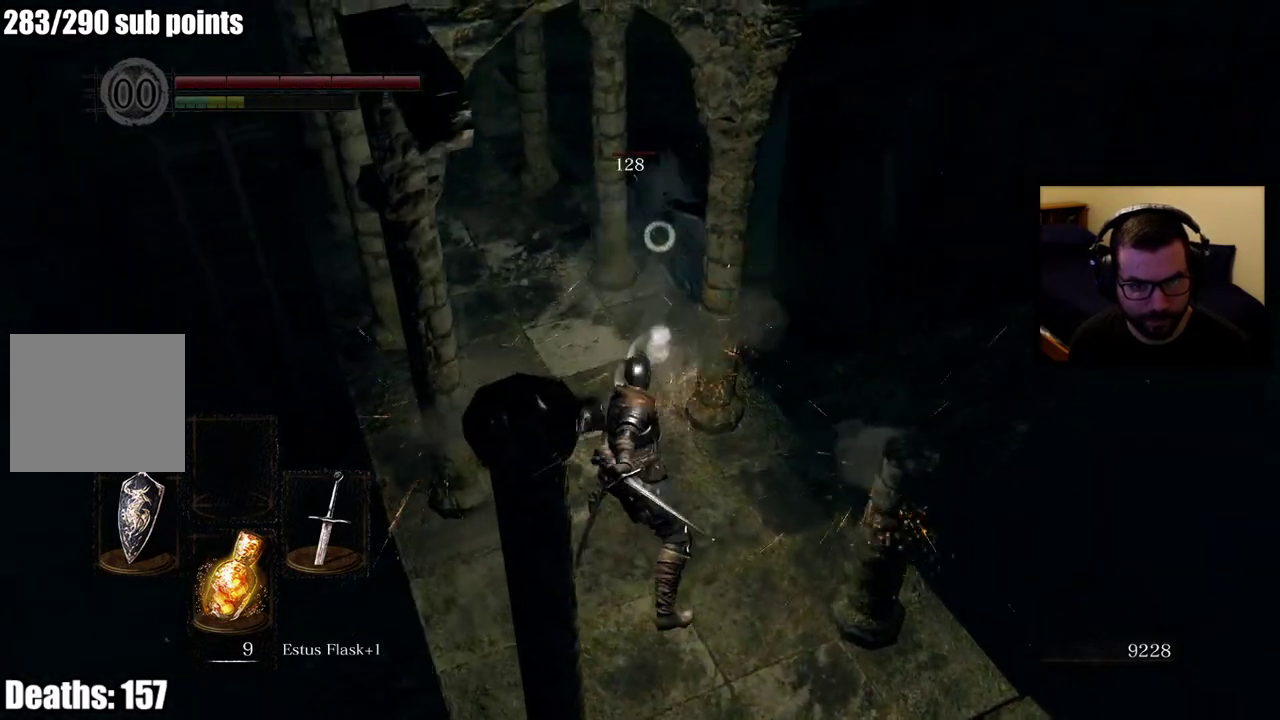
{"buttons": [], "left_stick": "up-left", "right_stick": "center"}
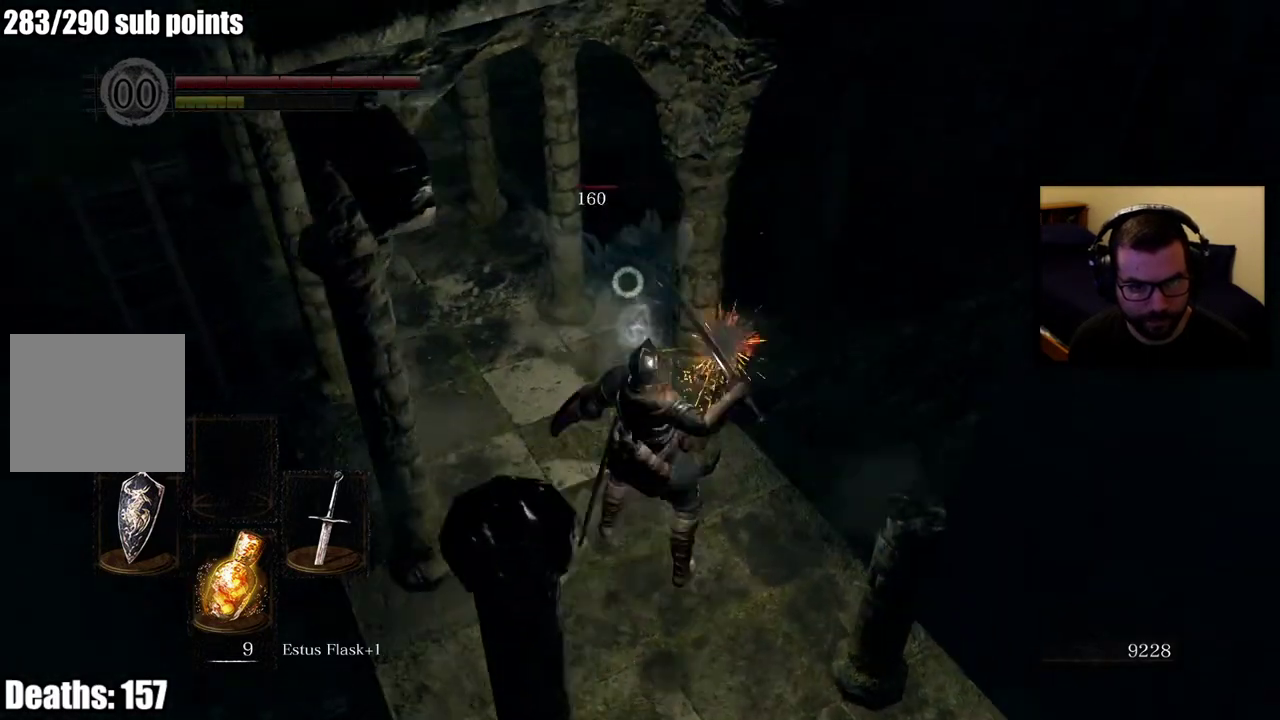
{"buttons": [], "left_stick": "down-left", "right_stick": "center", "events": [[33, "left_stick", "center"], [233, "left_stick", "down-left"]]}
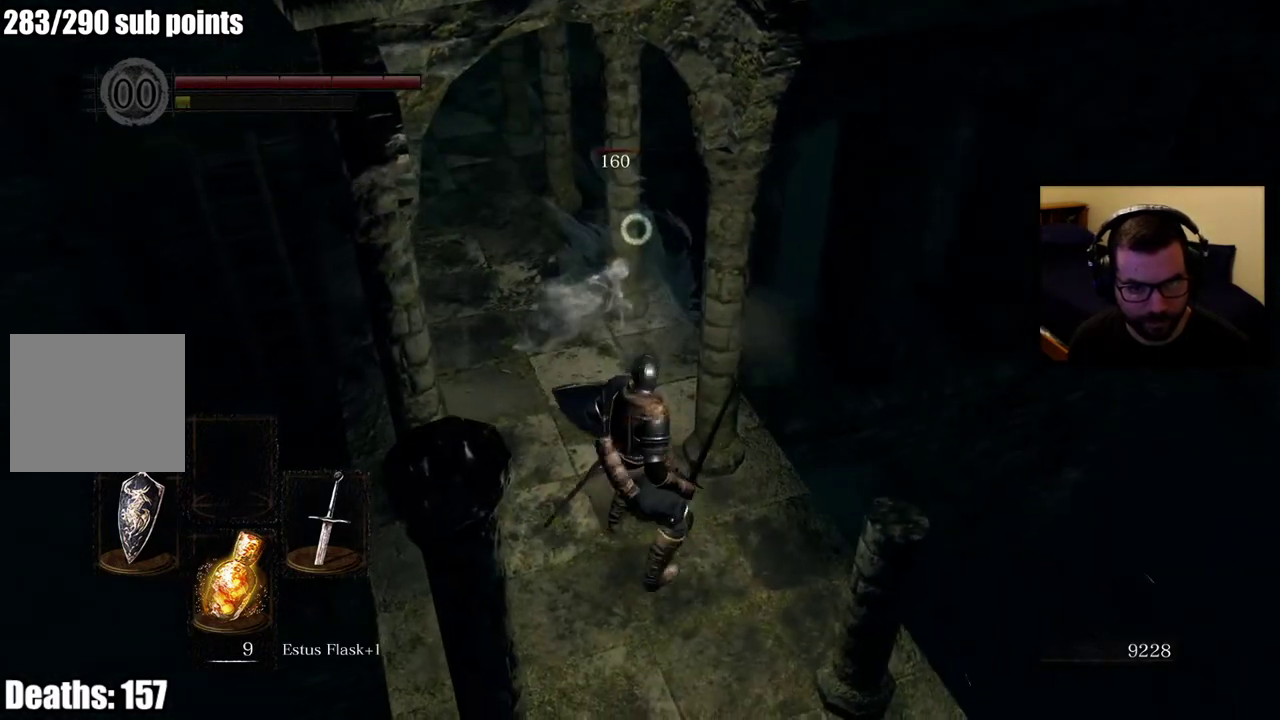
{"buttons": ["R2"], "left_stick": "center", "right_stick": "center", "events": [[100, "left_stick", "left"], [300, "left_stick", "up"], [450, "R2", "down"], [467, "left_stick", "center"]]}
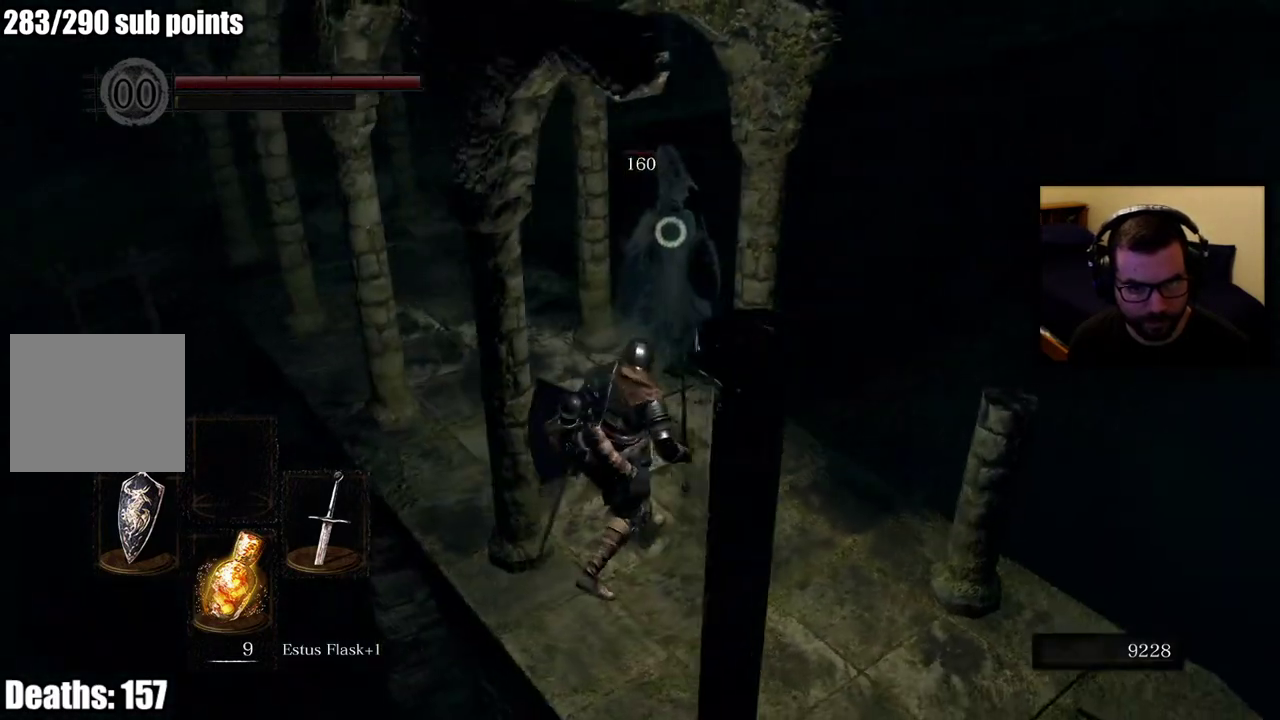
{"buttons": ["R2"], "left_stick": "center", "right_stick": "center", "events": [[67, "R2", "up"], [133, "R2", "down"], [233, "R2", "up"], [300, "R2", "down"], [400, "R2", "up"], [450, "R2", "down"]]}
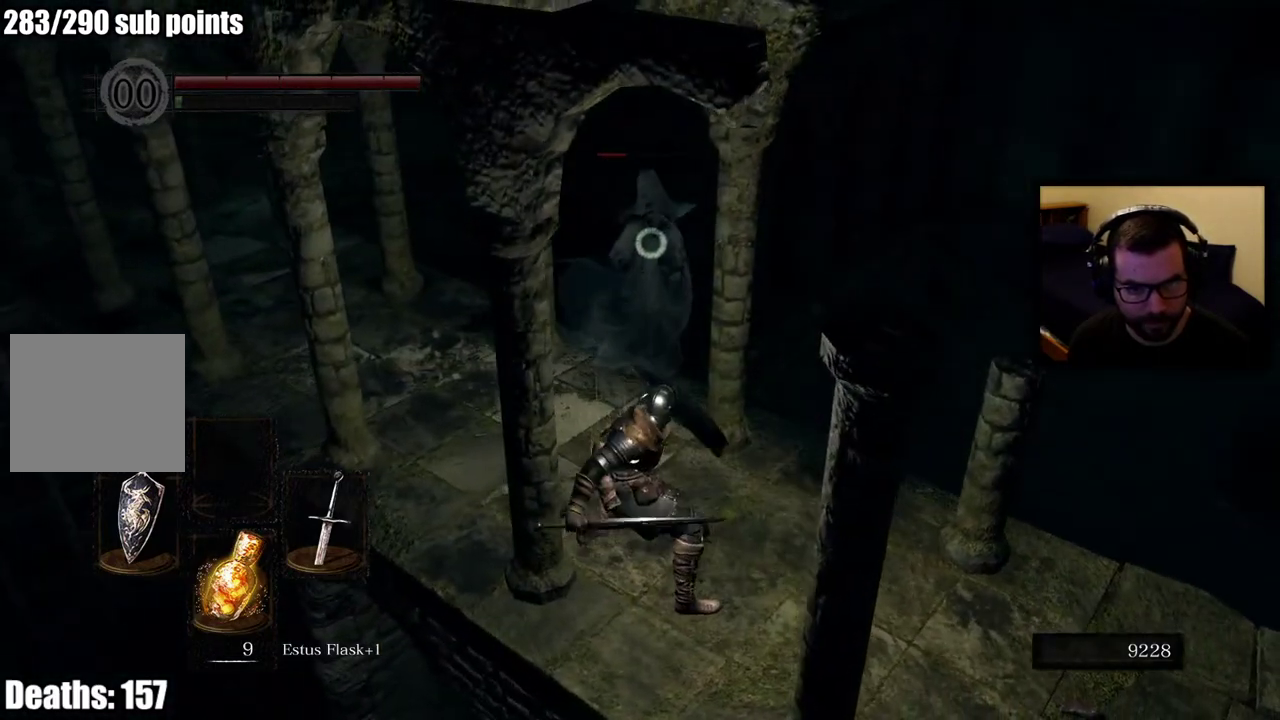
{"buttons": [], "left_stick": "down-left", "right_stick": "center", "events": [[83, "R2", "up"], [233, "left_stick", "down"], [500, "left_stick", "down-left"]]}
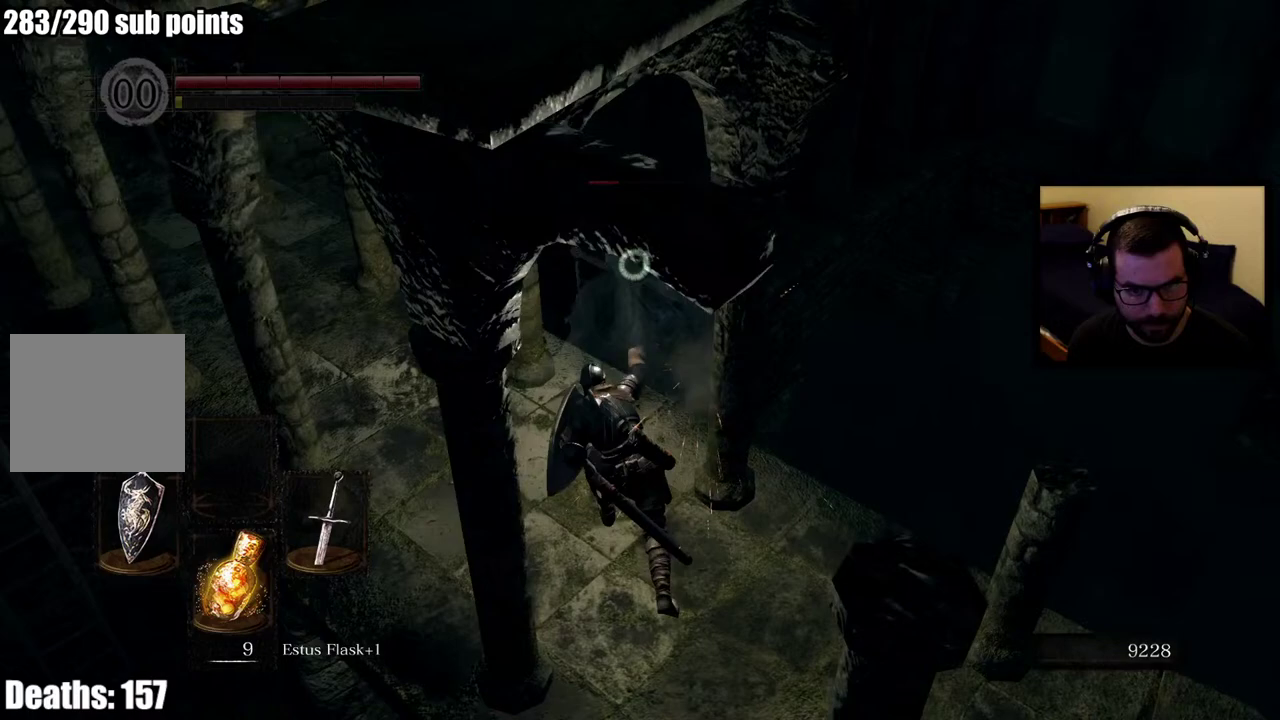
{"buttons": ["L1"], "left_stick": "down", "right_stick": "center", "events": [[283, "L1", "down"], [300, "left_stick", "down"]]}
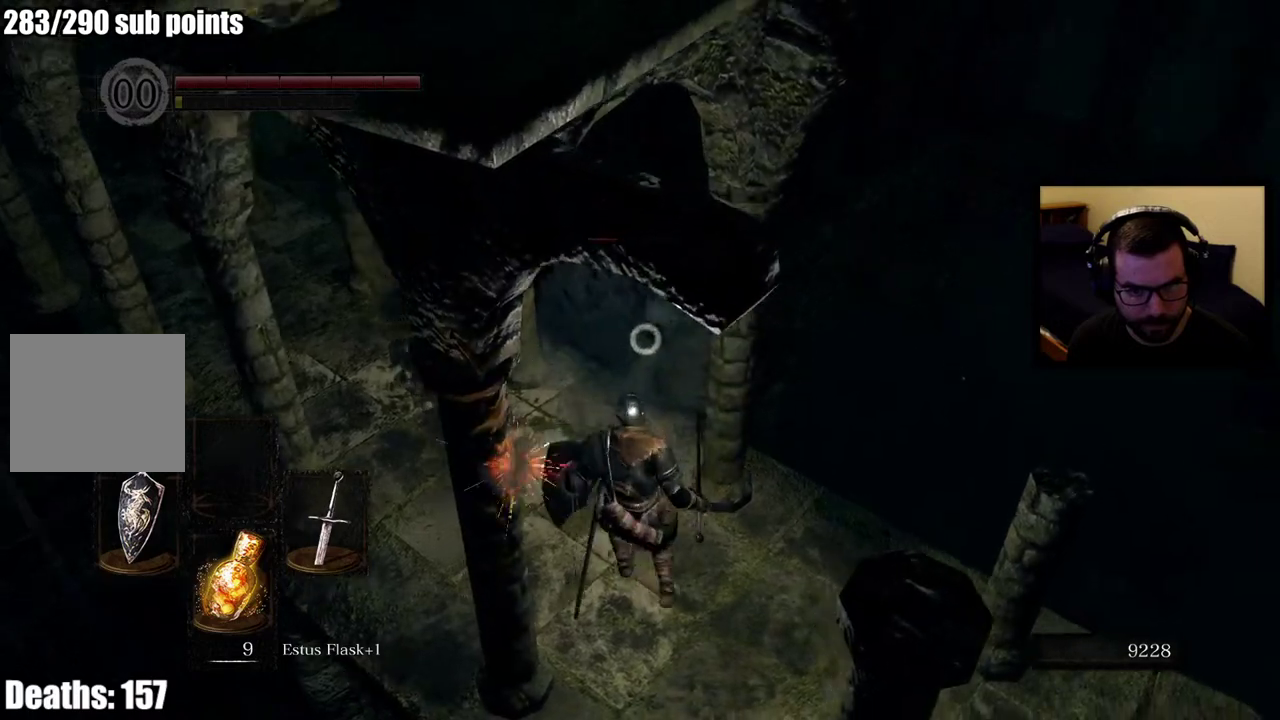
{"buttons": ["L1"], "left_stick": "down-right", "right_stick": "center"}
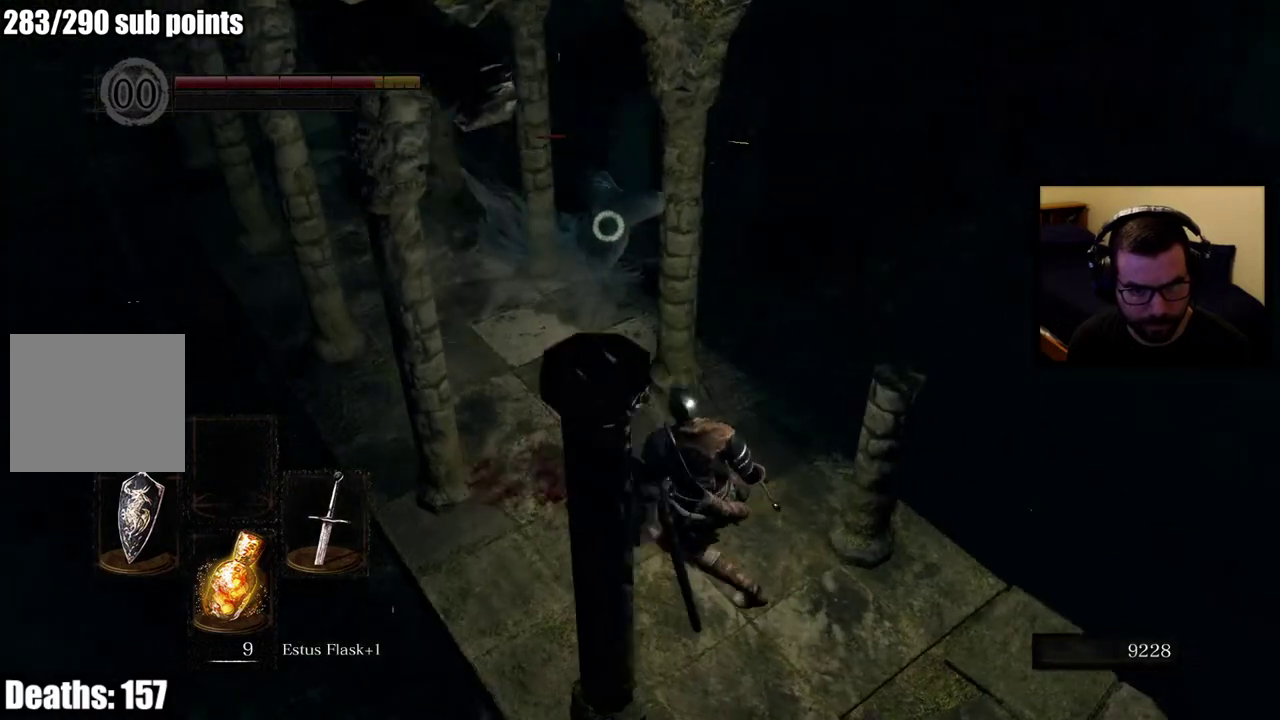
{"buttons": ["L1"], "left_stick": "down-right", "right_stick": "center"}
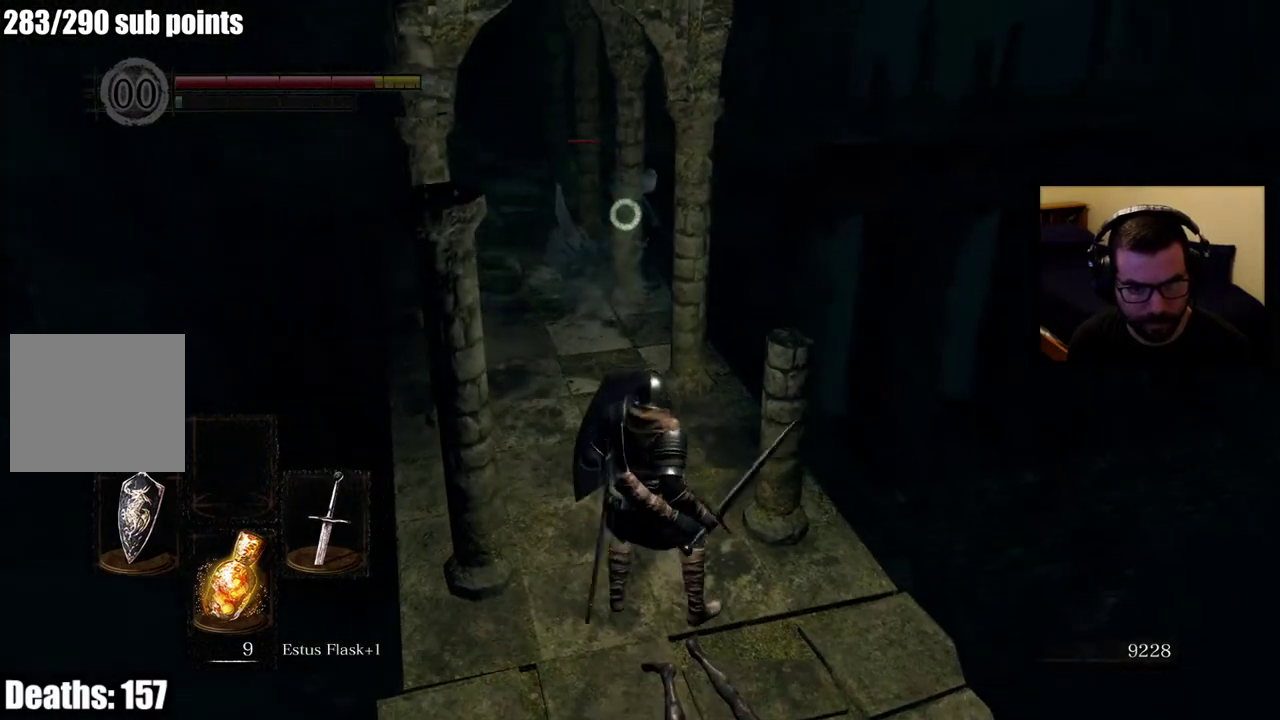
{"buttons": ["L1"], "left_stick": "center", "right_stick": "center", "events": [[117, "left_stick", "center"], [333, "DPAD_DOWN", "down"], [433, "DPAD_DOWN", "up"]]}